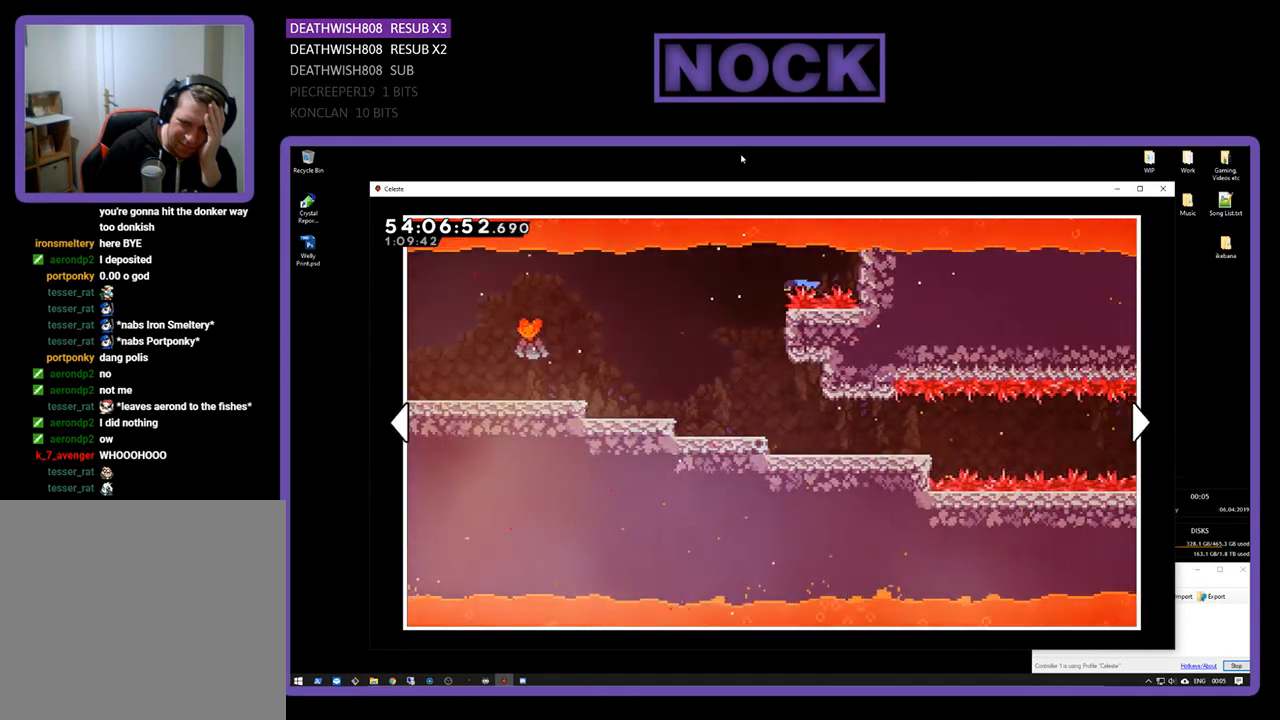
Gameplay with a controller (PlayStation layout); each line is a JSON object with the inputs held at the frame after it. "events" lists button and stick changes between this image and that frame as [ms after this image, input, new state], when the widget could be followed in between. Not read: left_stick.
{"buttons": ["DPAD_RIGHT"], "right_stick": "center", "events": []}
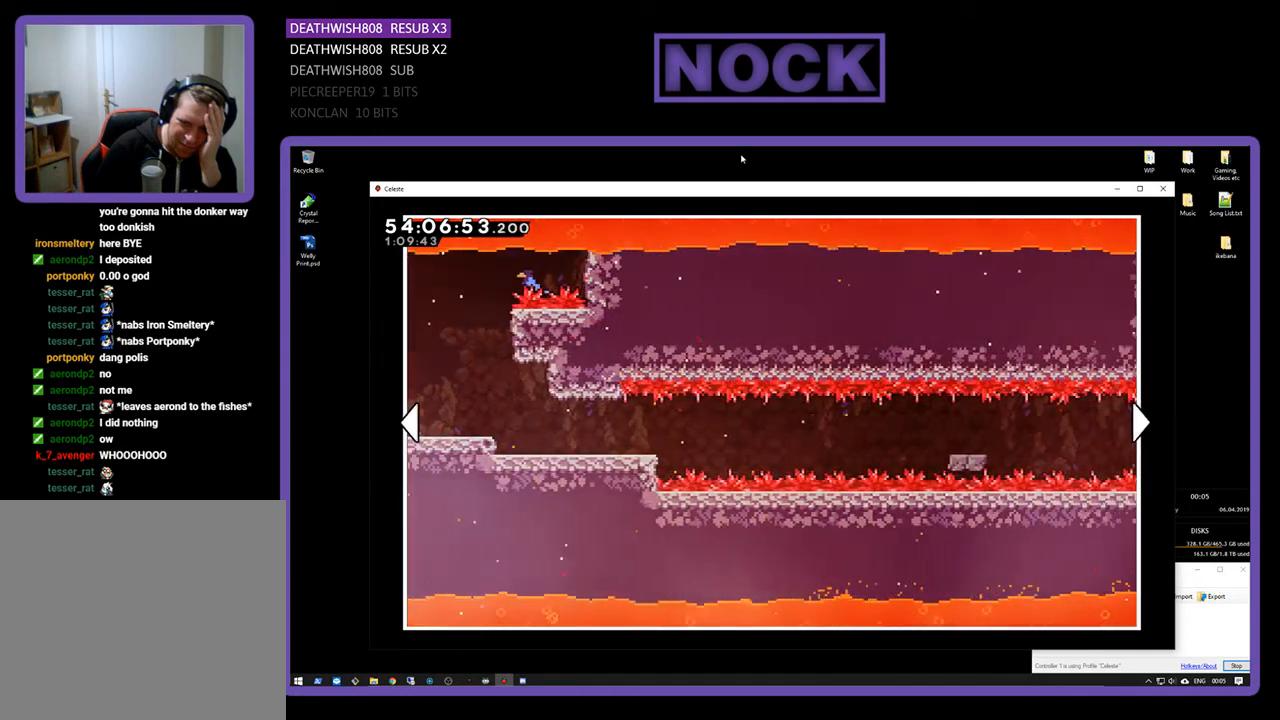
{"buttons": ["DPAD_RIGHT"], "right_stick": "center", "events": [[67, "DPAD_RIGHT", "up"], [467, "DPAD_RIGHT", "down"]]}
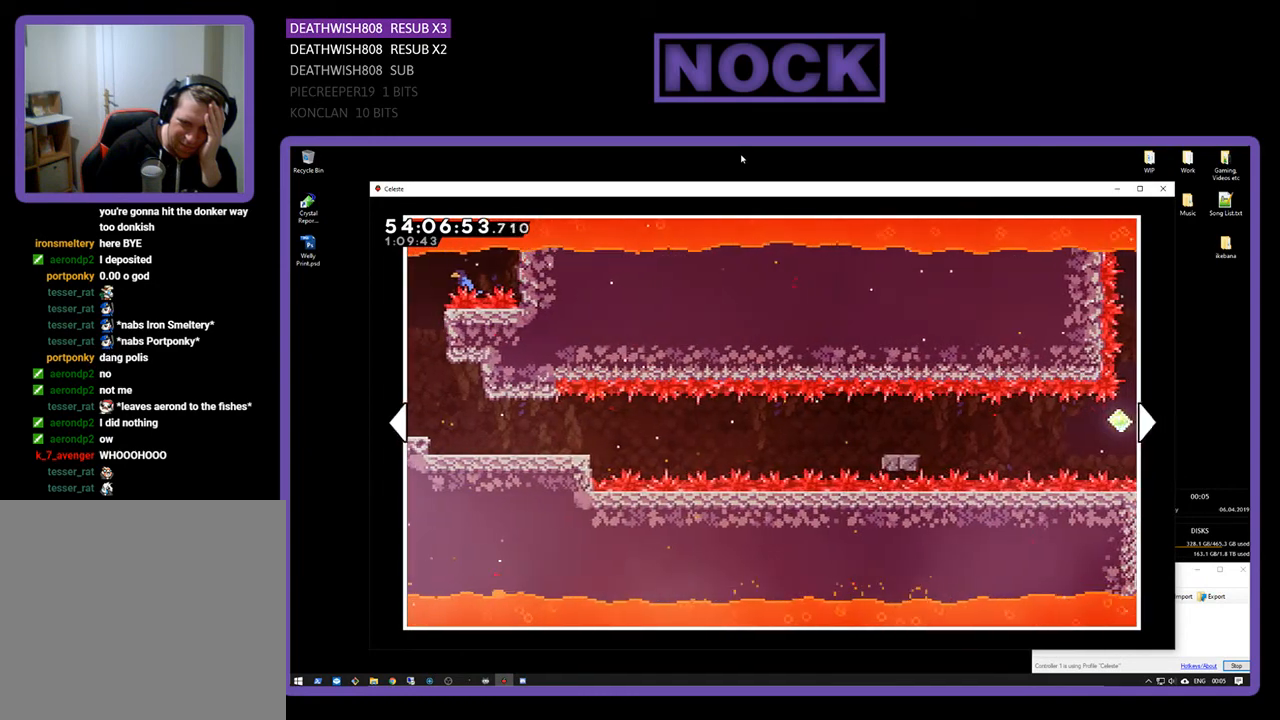
{"buttons": ["DPAD_RIGHT"], "right_stick": "center", "events": []}
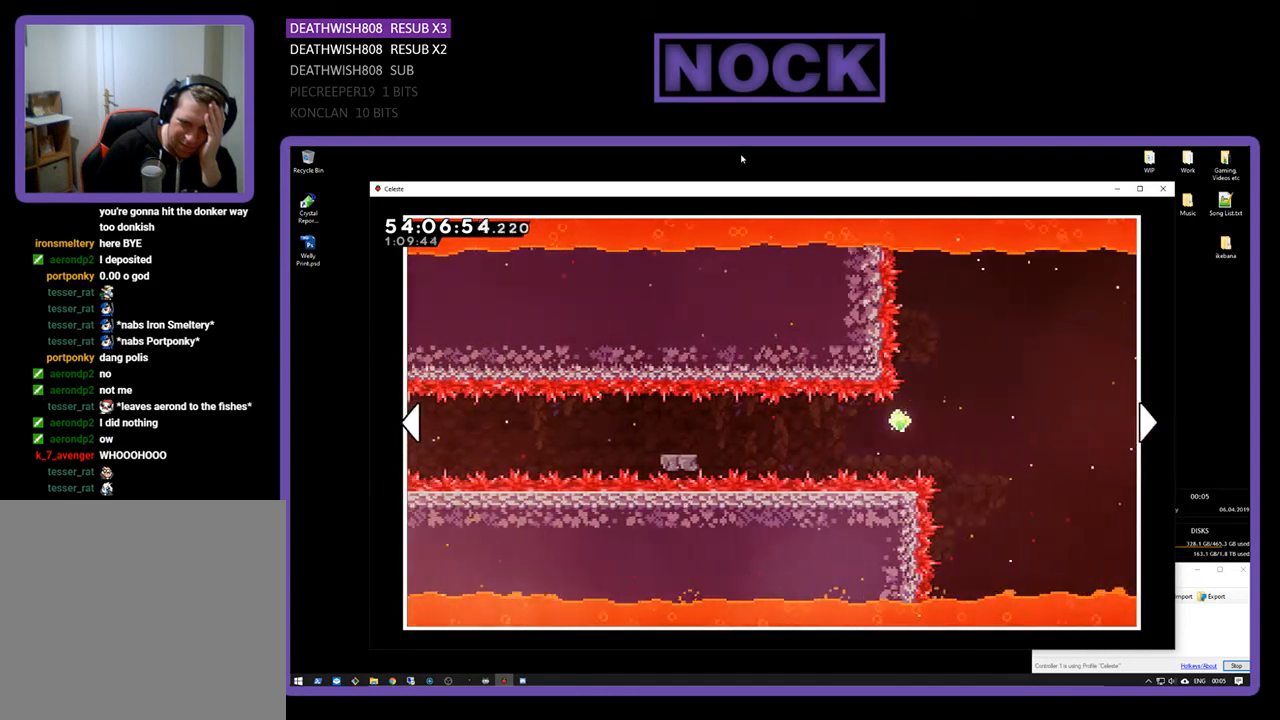
{"buttons": ["DPAD_RIGHT"], "right_stick": "center", "events": []}
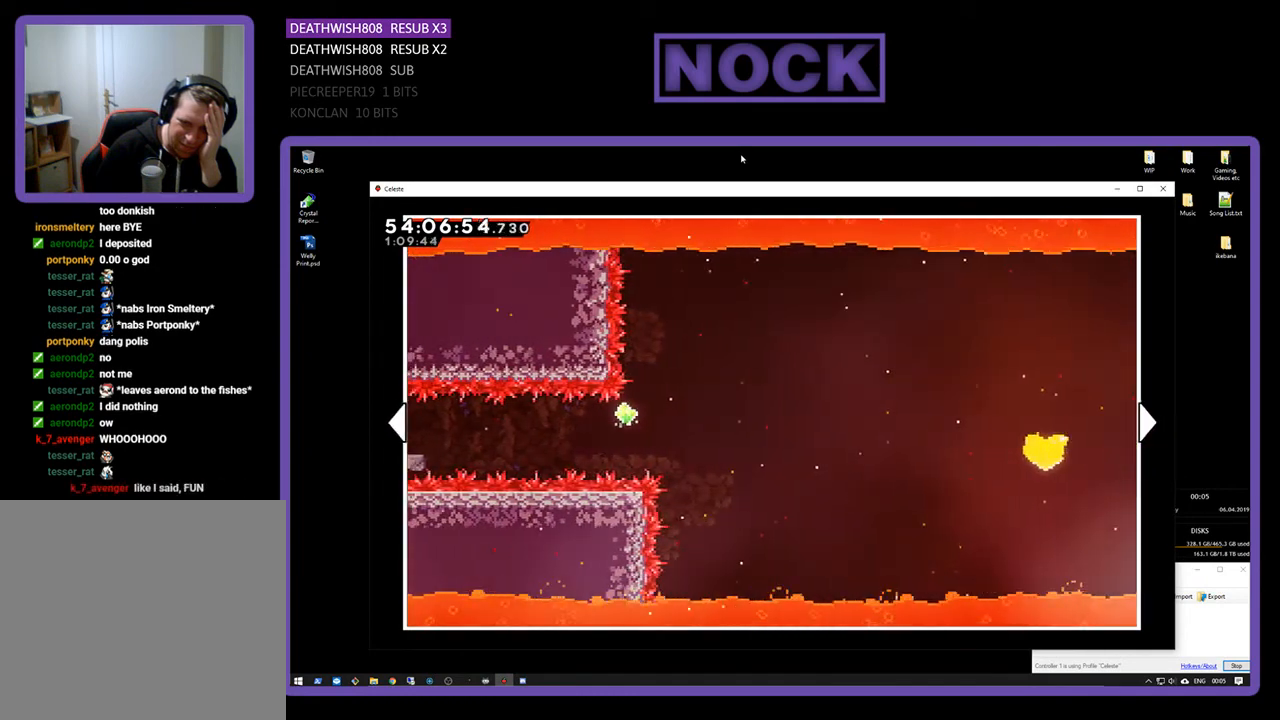
{"buttons": ["DPAD_RIGHT"], "right_stick": "center", "events": []}
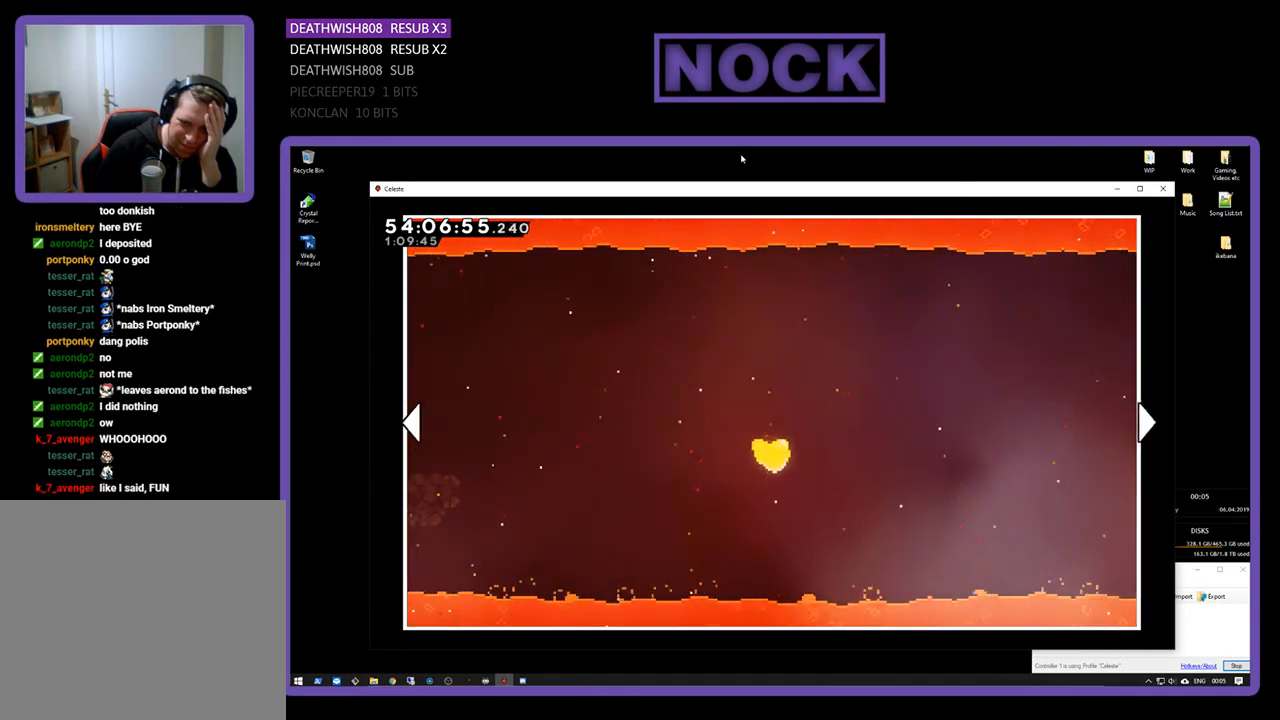
{"buttons": ["DPAD_RIGHT"], "right_stick": "center", "events": []}
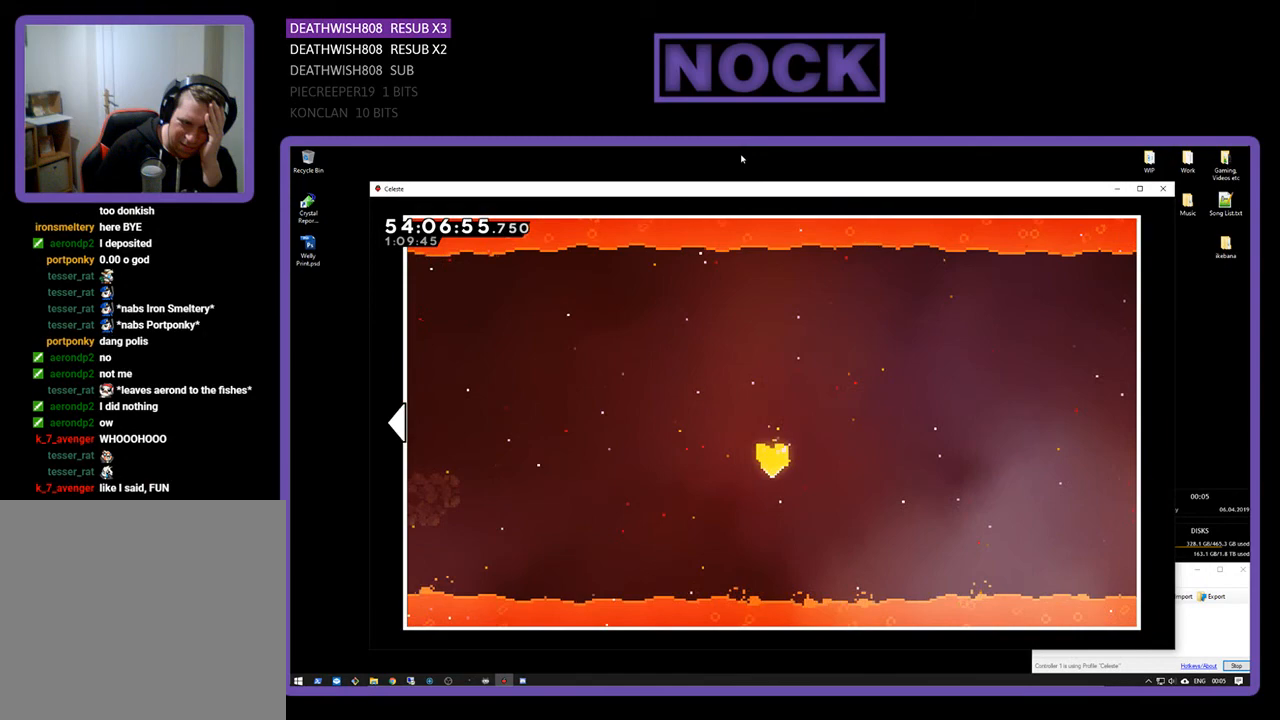
{"buttons": ["DPAD_RIGHT"], "right_stick": "center", "events": []}
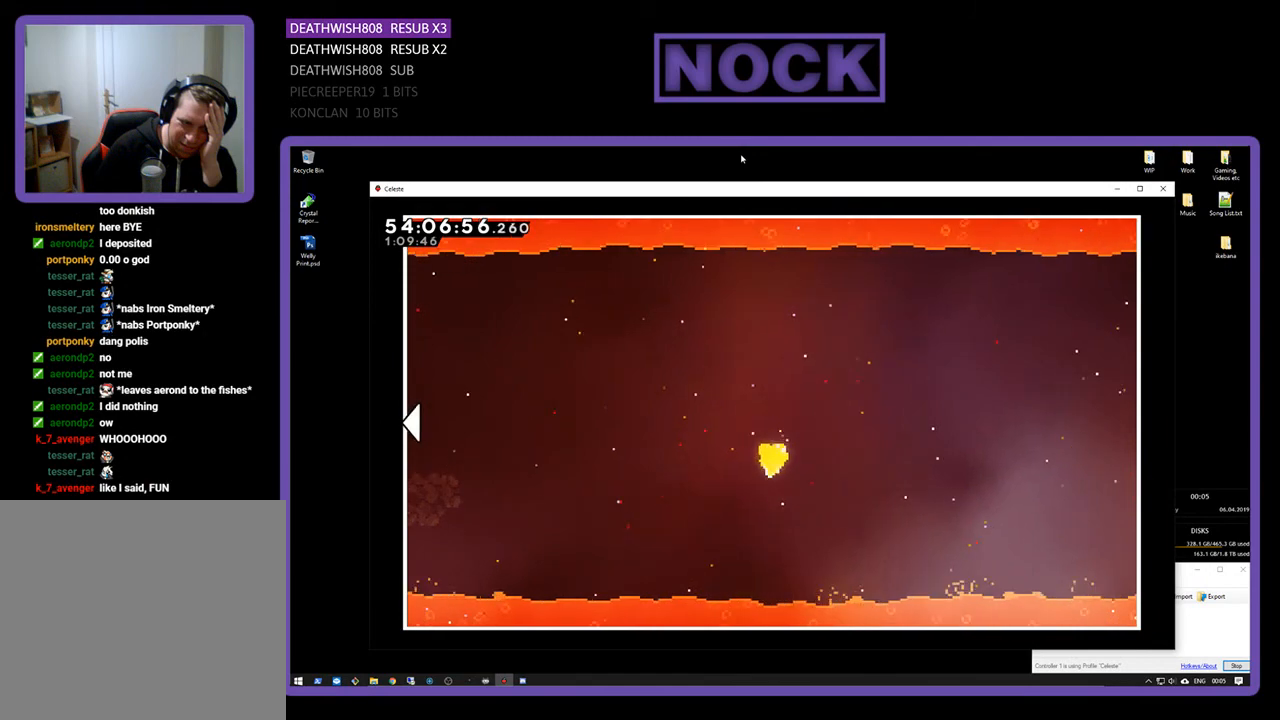
{"buttons": [], "right_stick": "center", "events": [[100, "DPAD_RIGHT", "up"]]}
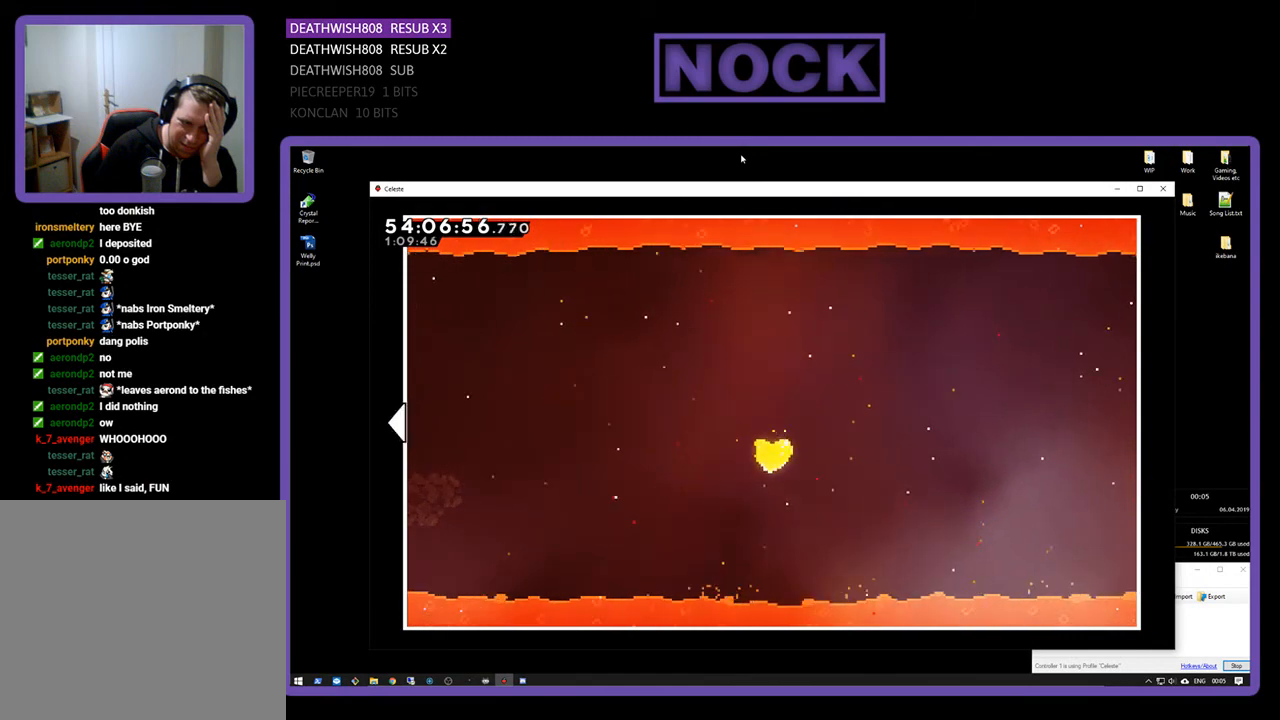
{"buttons": ["DPAD_LEFT"], "right_stick": "center", "events": [[167, "DPAD_LEFT", "down"]]}
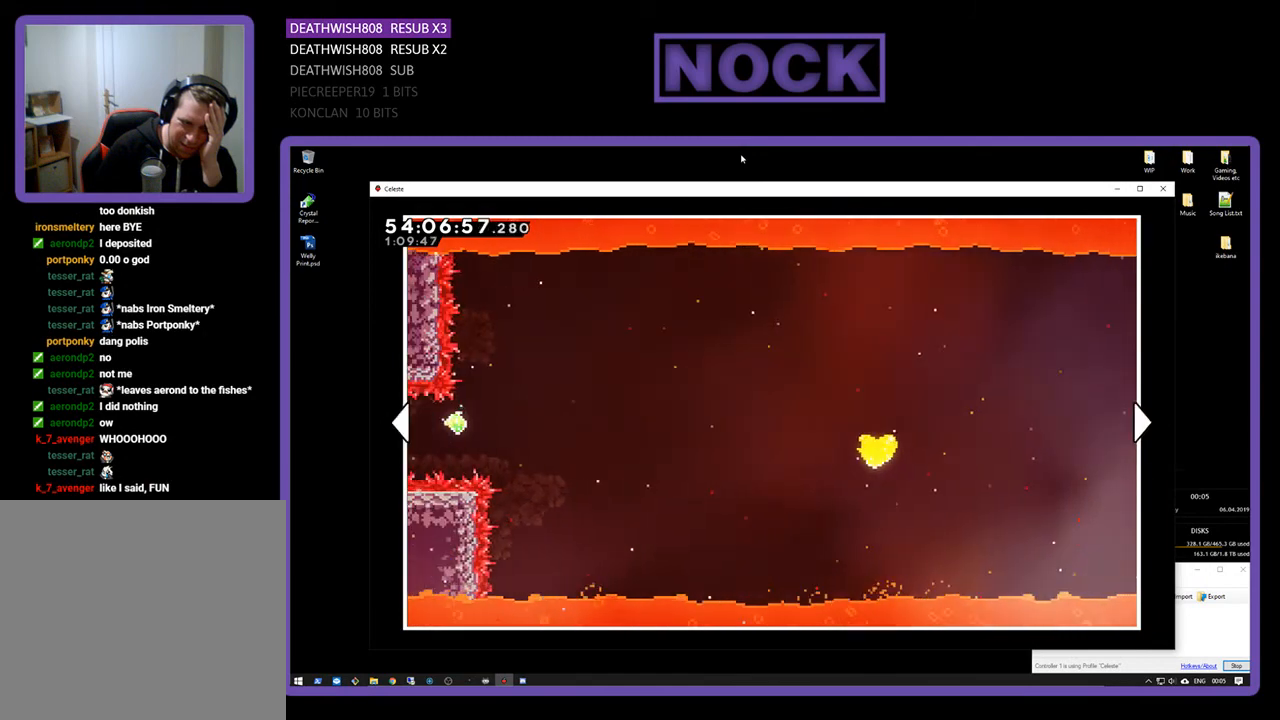
{"buttons": ["DPAD_LEFT"], "right_stick": "center", "events": []}
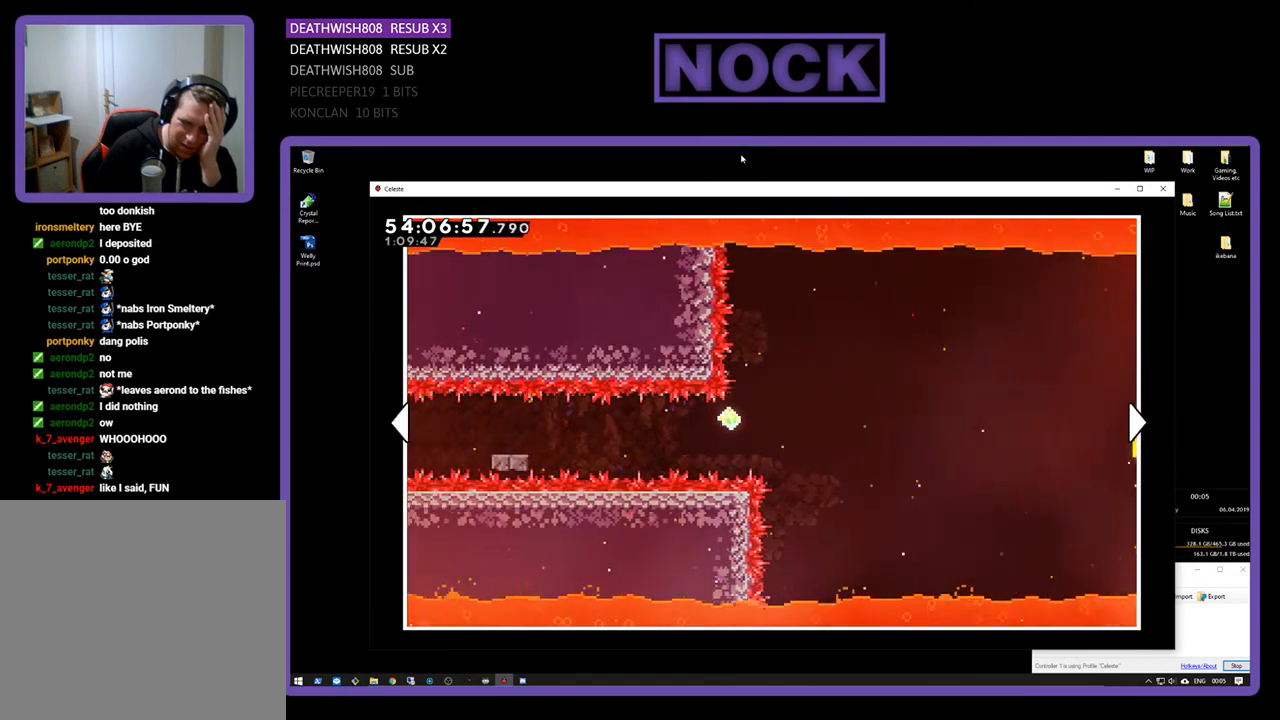
{"buttons": ["DPAD_LEFT"], "right_stick": "center", "events": []}
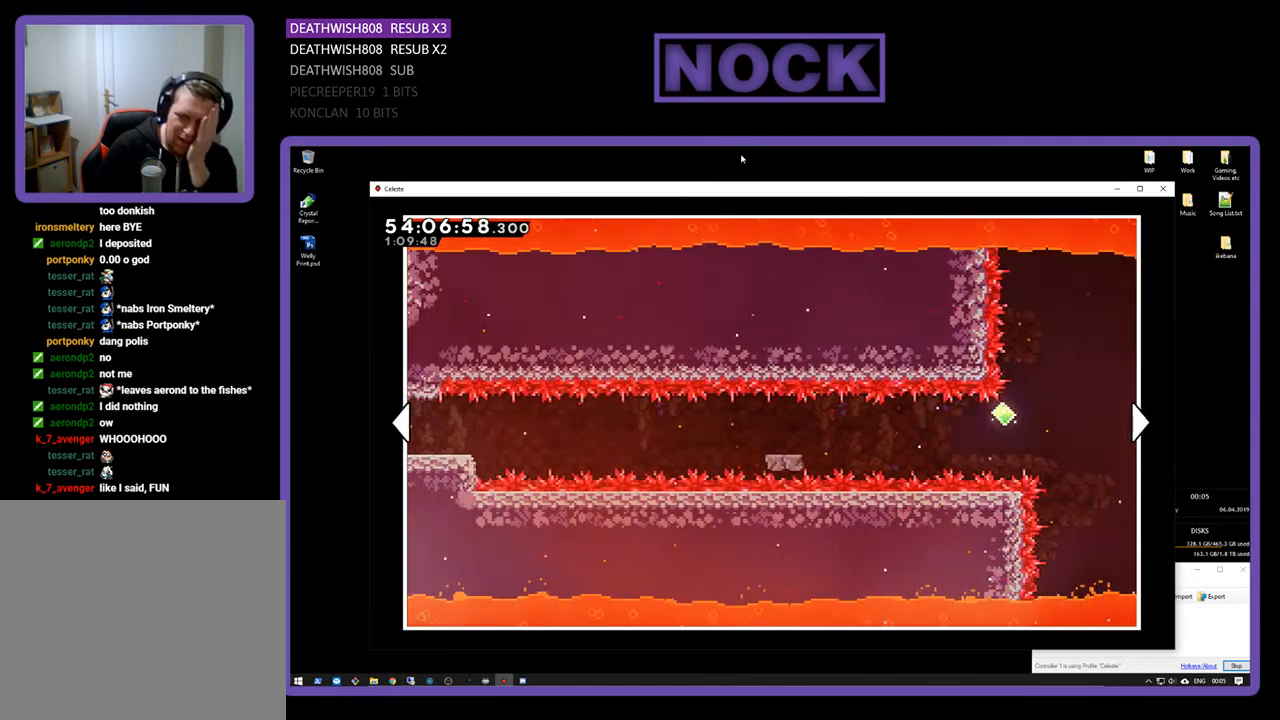
{"buttons": ["DPAD_LEFT"], "right_stick": "center", "events": []}
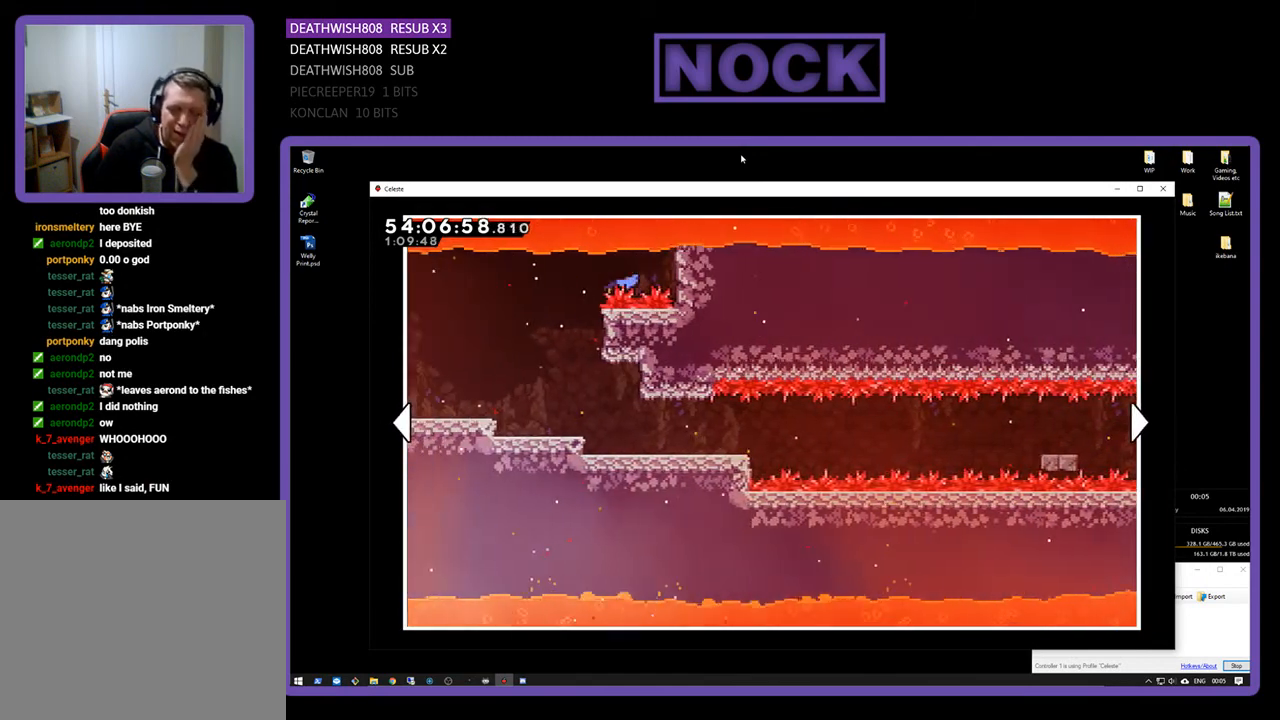
{"buttons": ["DPAD_LEFT"], "right_stick": "center", "events": []}
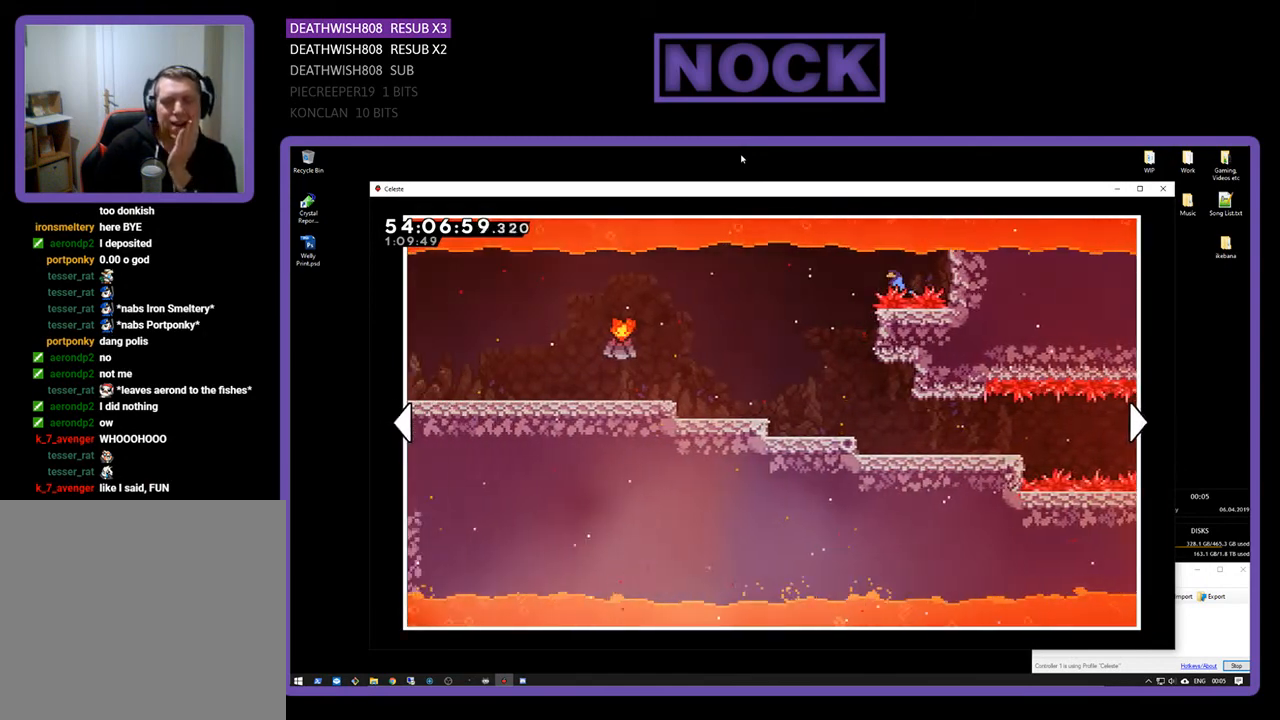
{"buttons": ["DPAD_LEFT"], "right_stick": "center", "events": []}
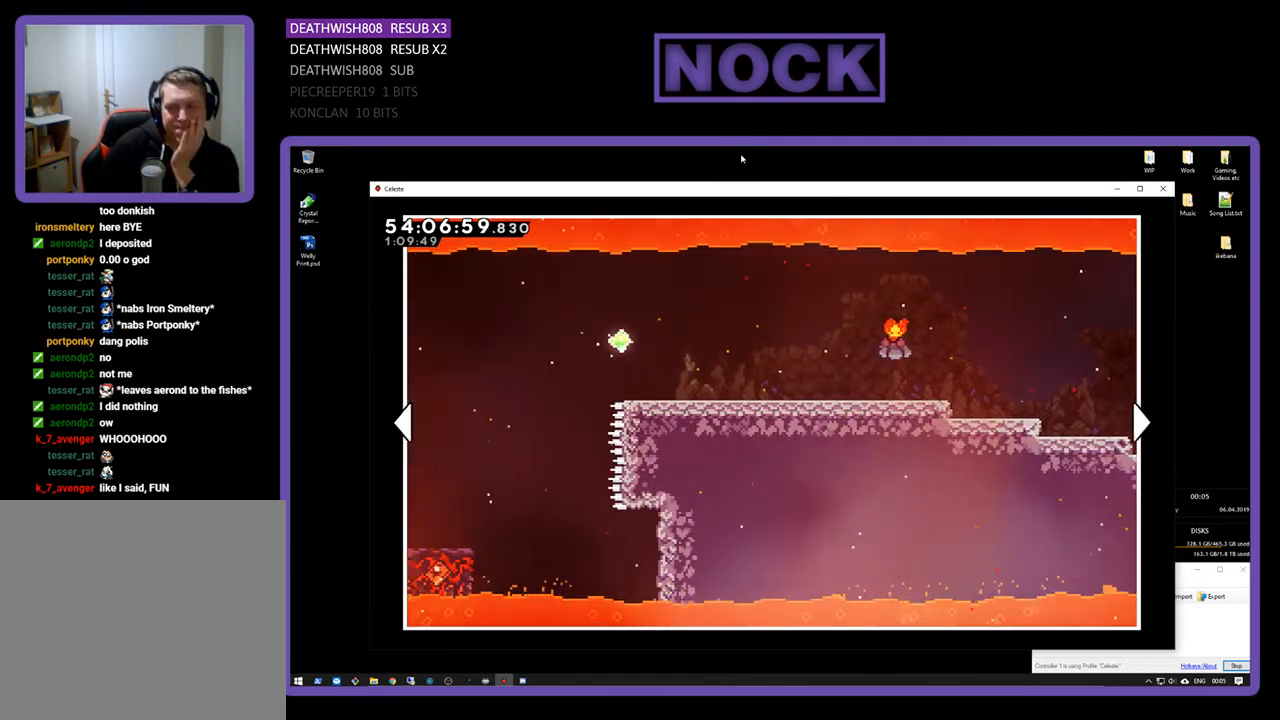
{"buttons": ["DPAD_LEFT"], "right_stick": "center", "events": []}
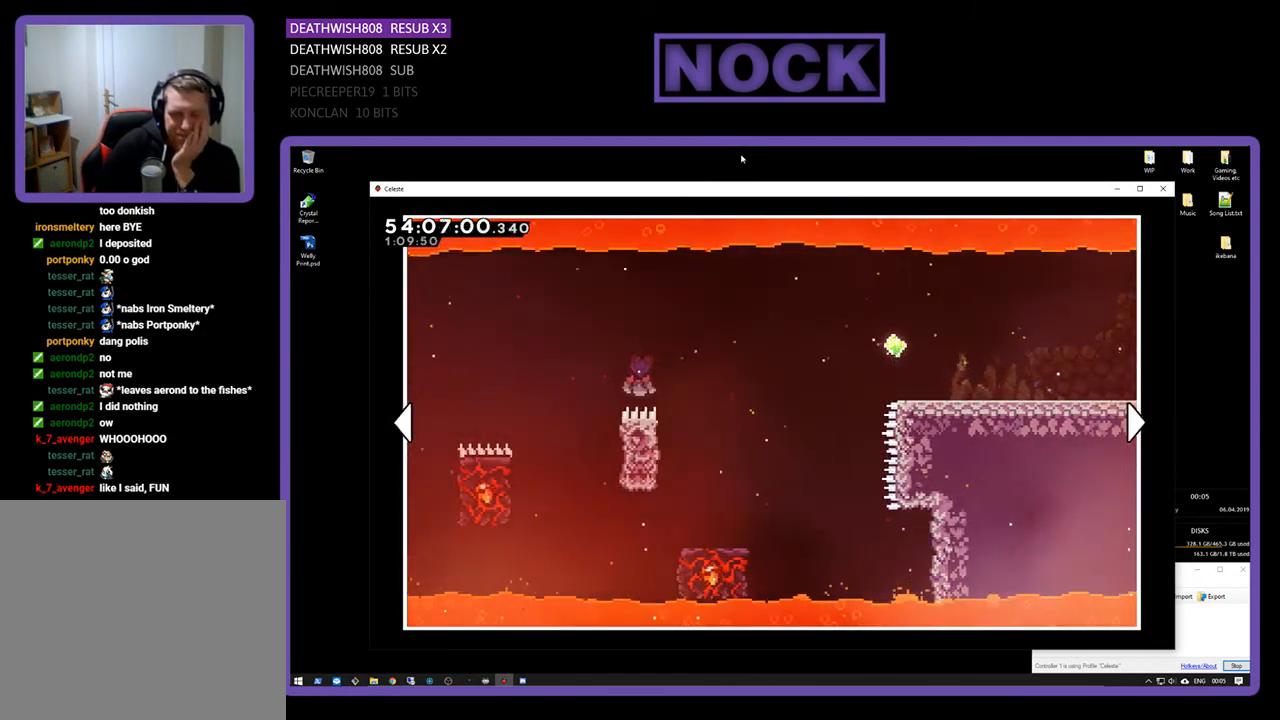
{"buttons": ["DPAD_LEFT"], "right_stick": "center", "events": []}
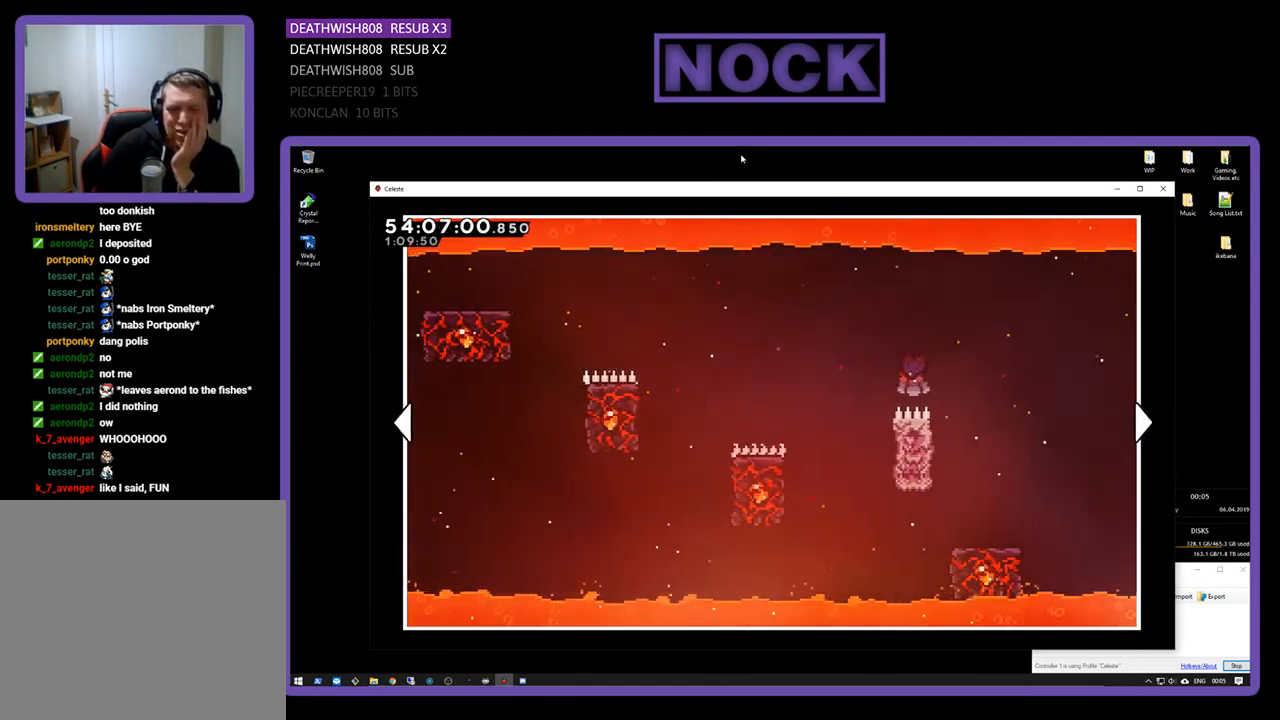
{"buttons": ["DPAD_LEFT"], "right_stick": "center", "events": []}
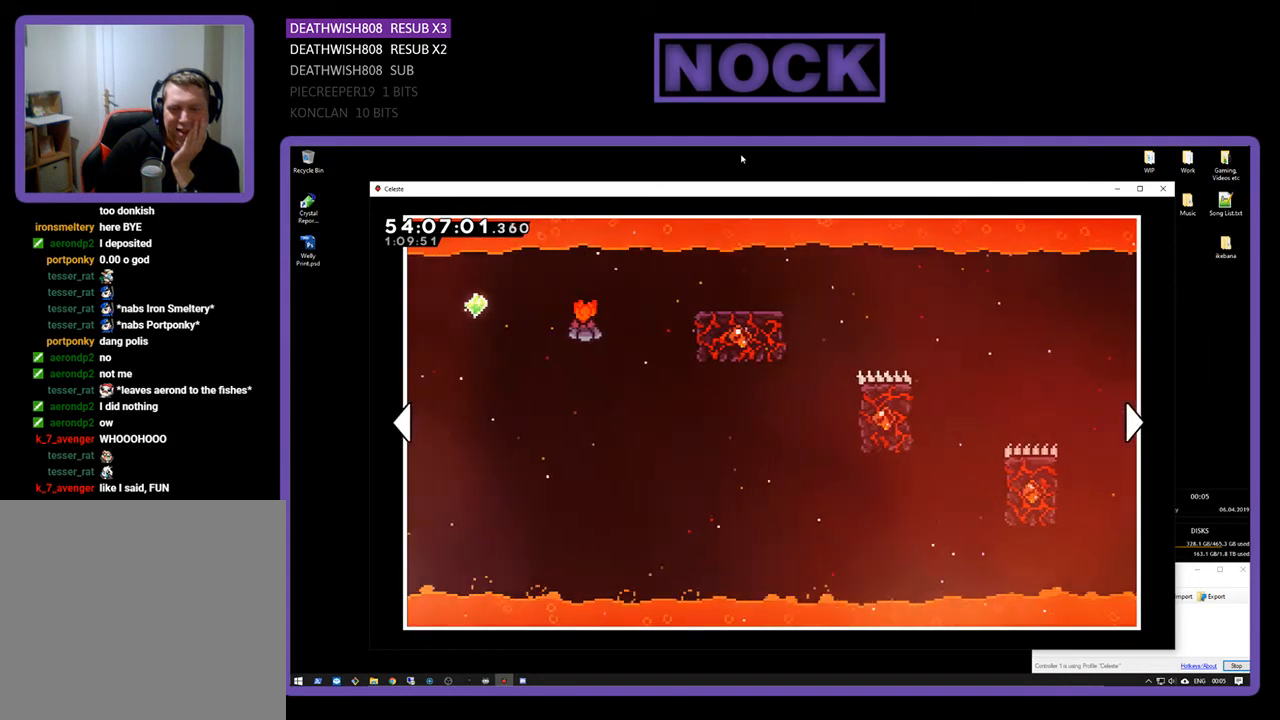
{"buttons": ["DPAD_LEFT"], "right_stick": "center", "events": []}
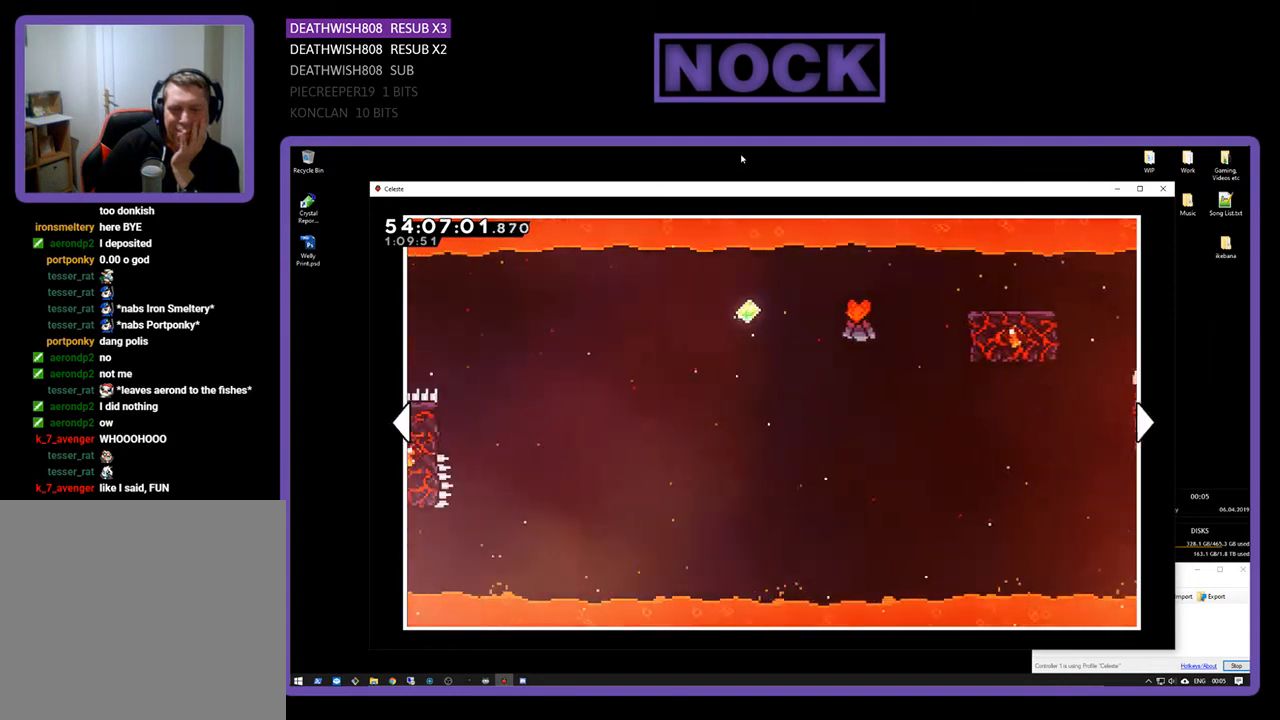
{"buttons": ["DPAD_LEFT"], "right_stick": "center", "events": []}
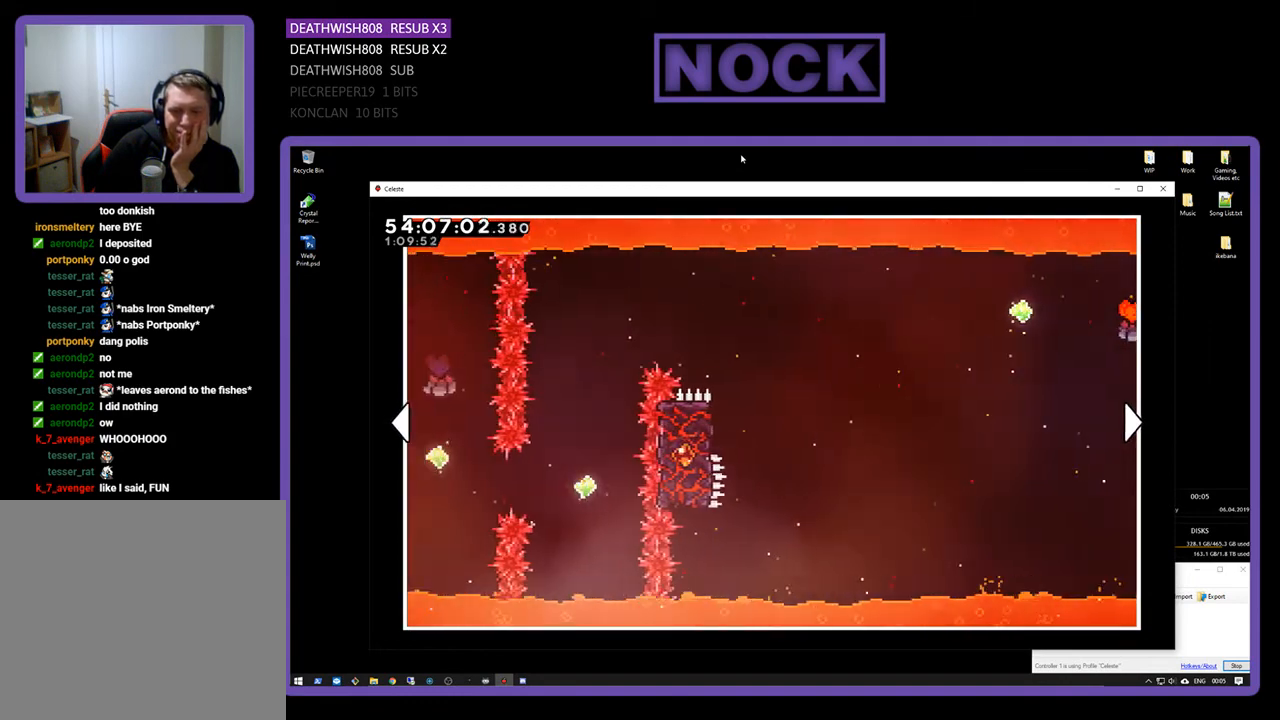
{"buttons": ["DPAD_LEFT"], "right_stick": "center", "events": []}
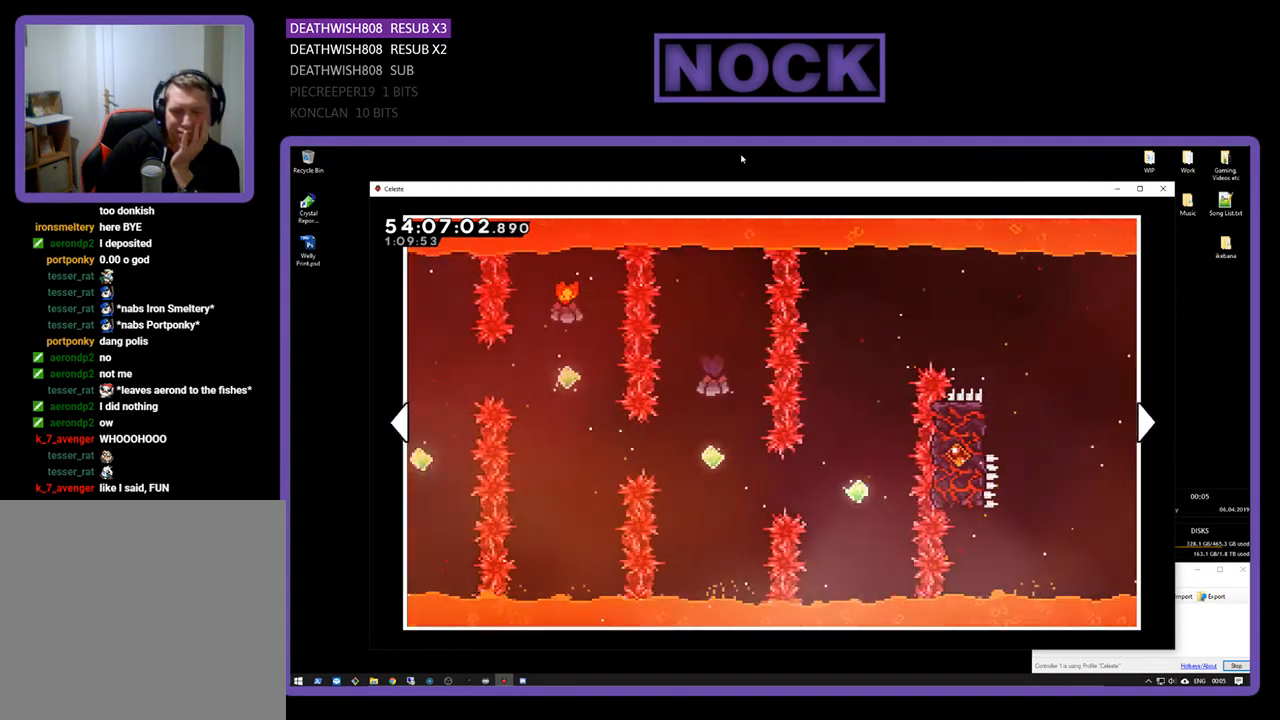
{"buttons": ["DPAD_LEFT"], "right_stick": "center", "events": []}
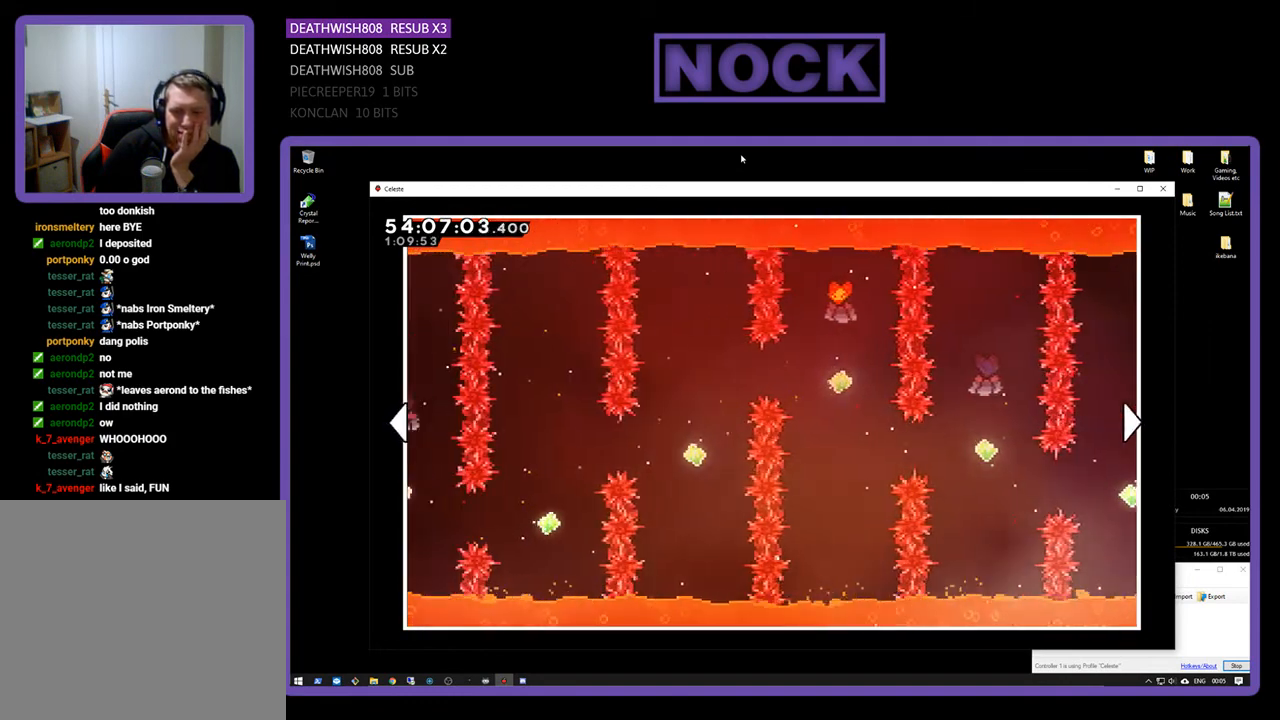
{"buttons": ["DPAD_LEFT"], "right_stick": "center", "events": []}
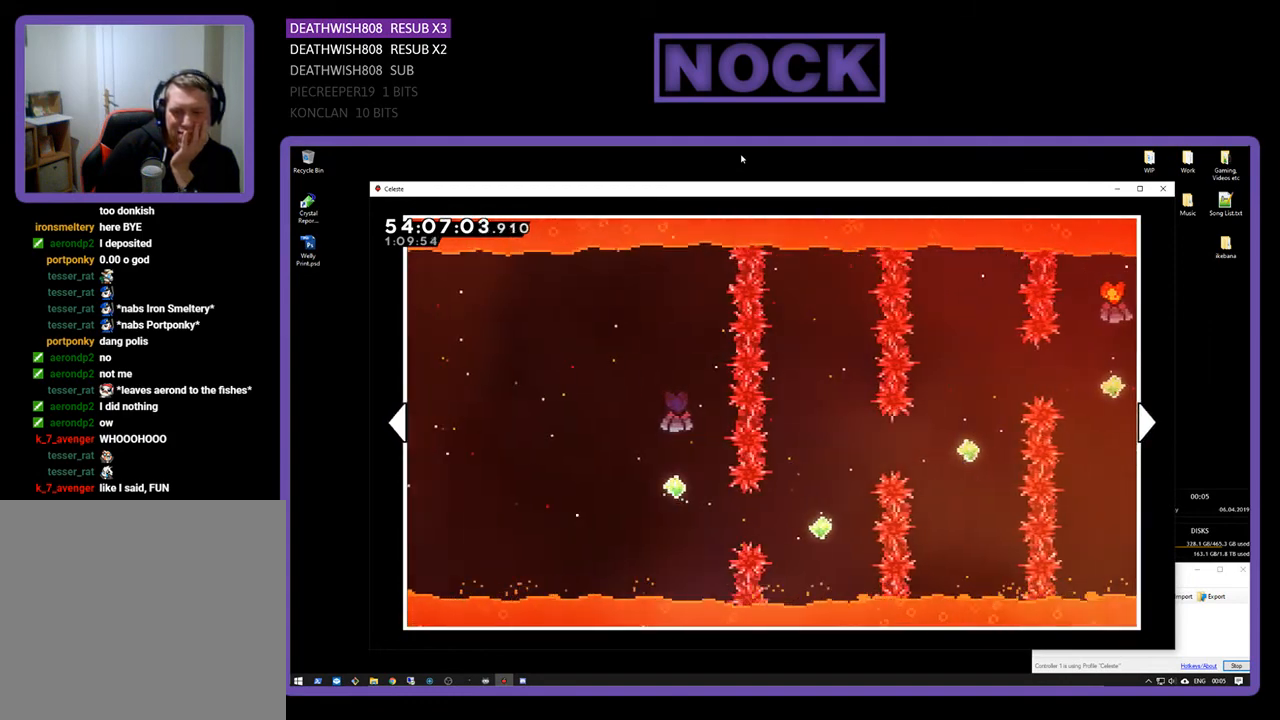
{"buttons": ["DPAD_LEFT"], "right_stick": "center", "events": []}
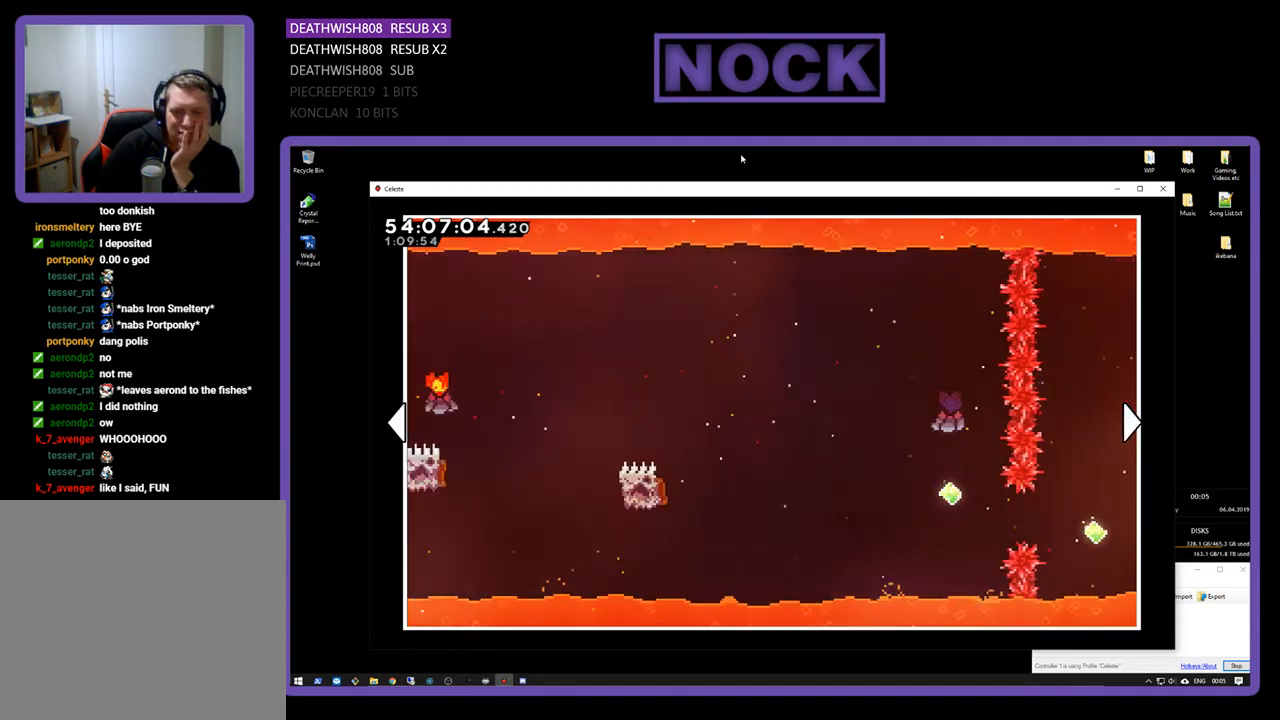
{"buttons": ["DPAD_LEFT"], "right_stick": "center", "events": []}
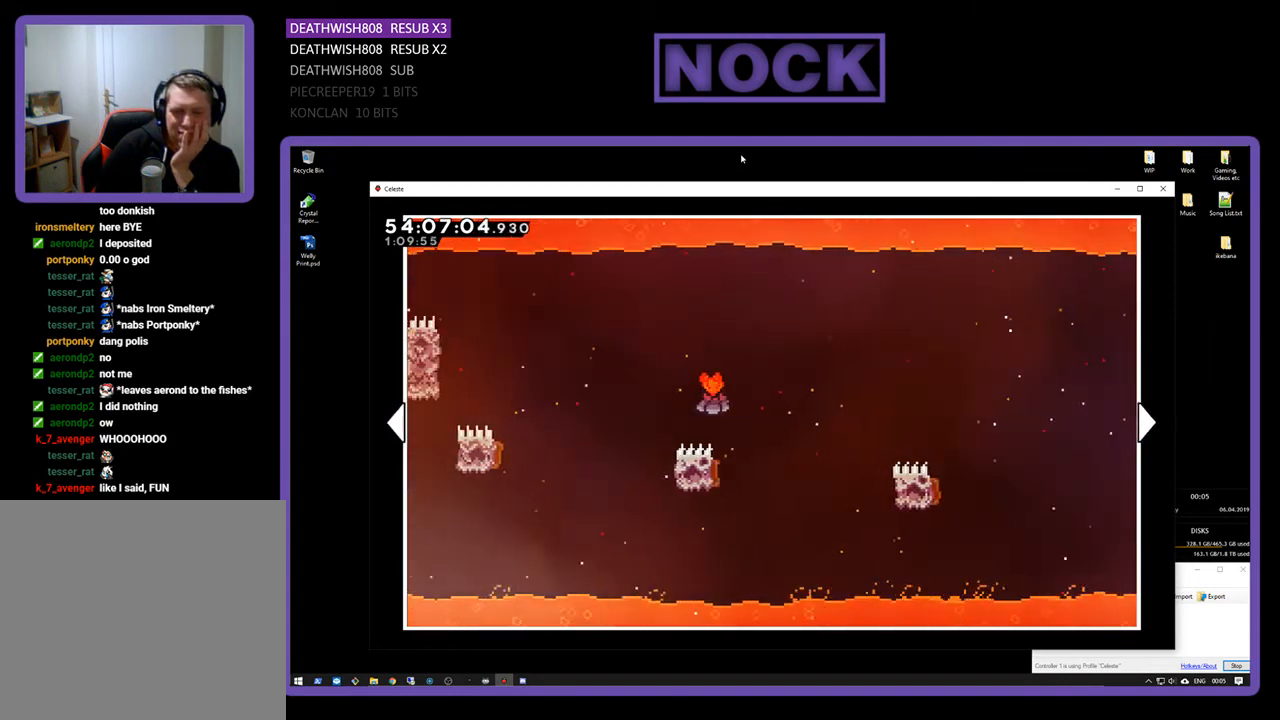
{"buttons": ["DPAD_LEFT"], "right_stick": "center", "events": []}
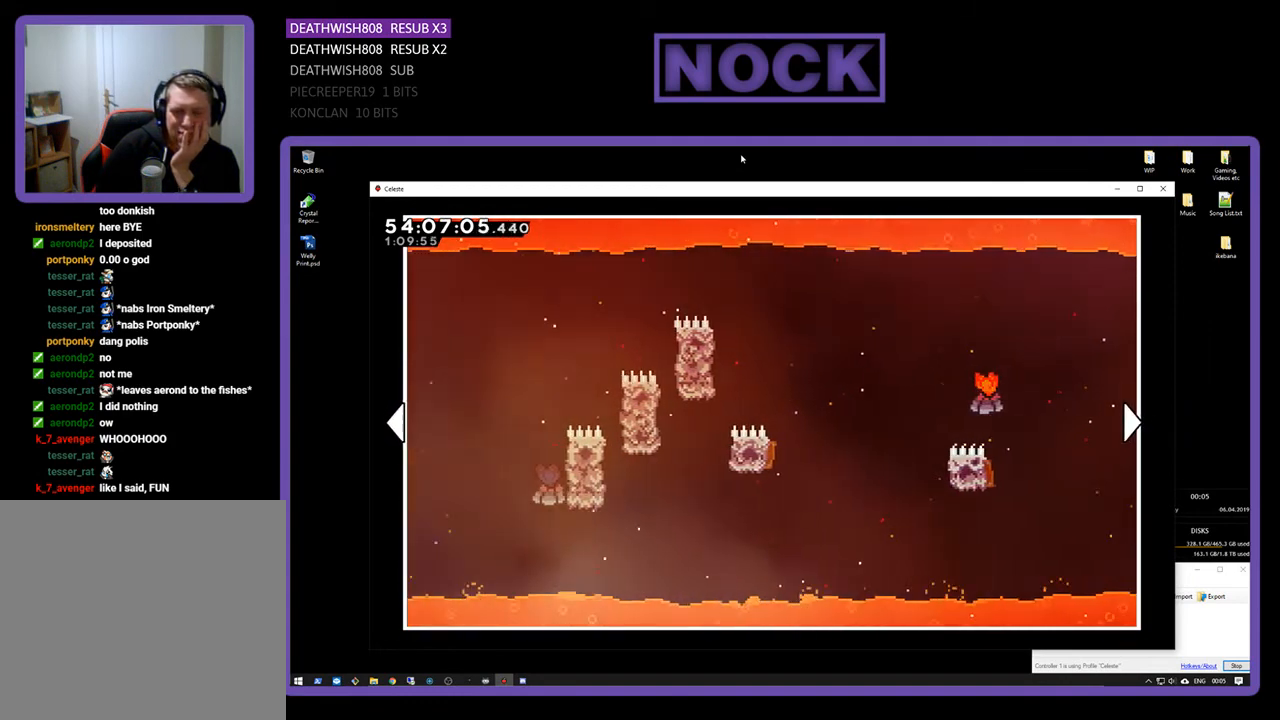
{"buttons": ["DPAD_LEFT"], "right_stick": "center", "events": []}